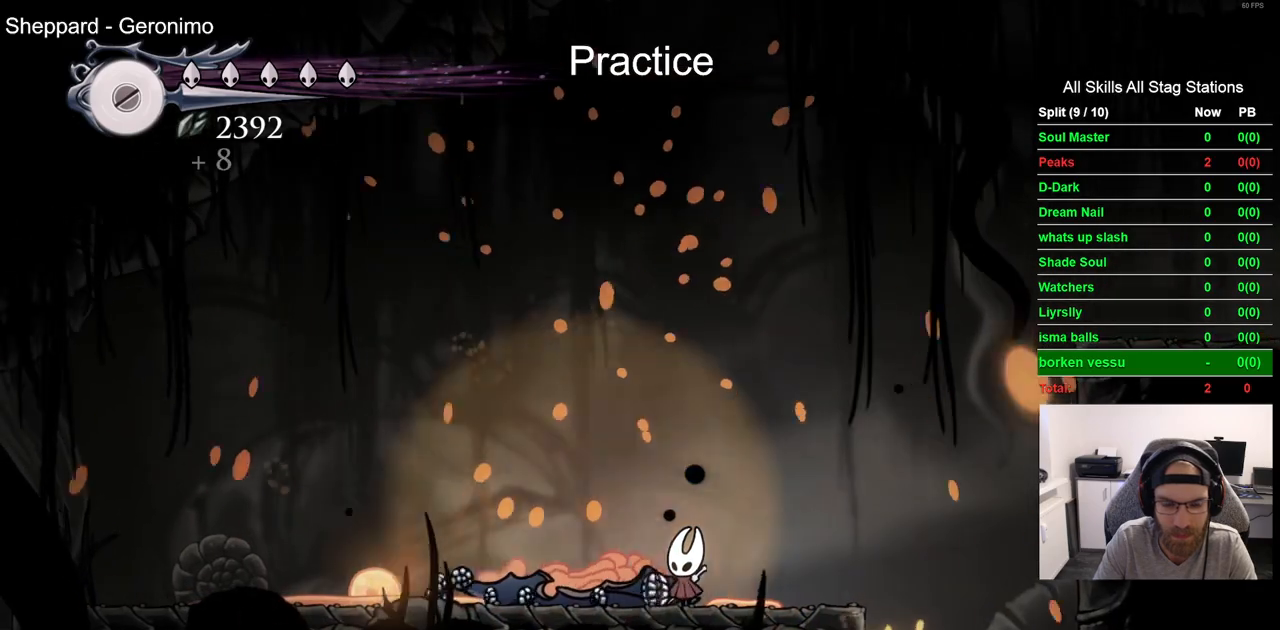
Gameplay with a controller (PlayStation layout); each line is a JSON object with the inputs held at the frame after it. "events" lists button and stick changes between this image and that frame as [ms after this image, input, new state], when the widget could be followed in between. Not read: L1 R1.
{"buttons": ["R2", "DPAD_LEFT"], "left_stick": "center", "right_stick": "center", "events": [[83, "DPAD_LEFT", "down"], [333, "R2", "down"]]}
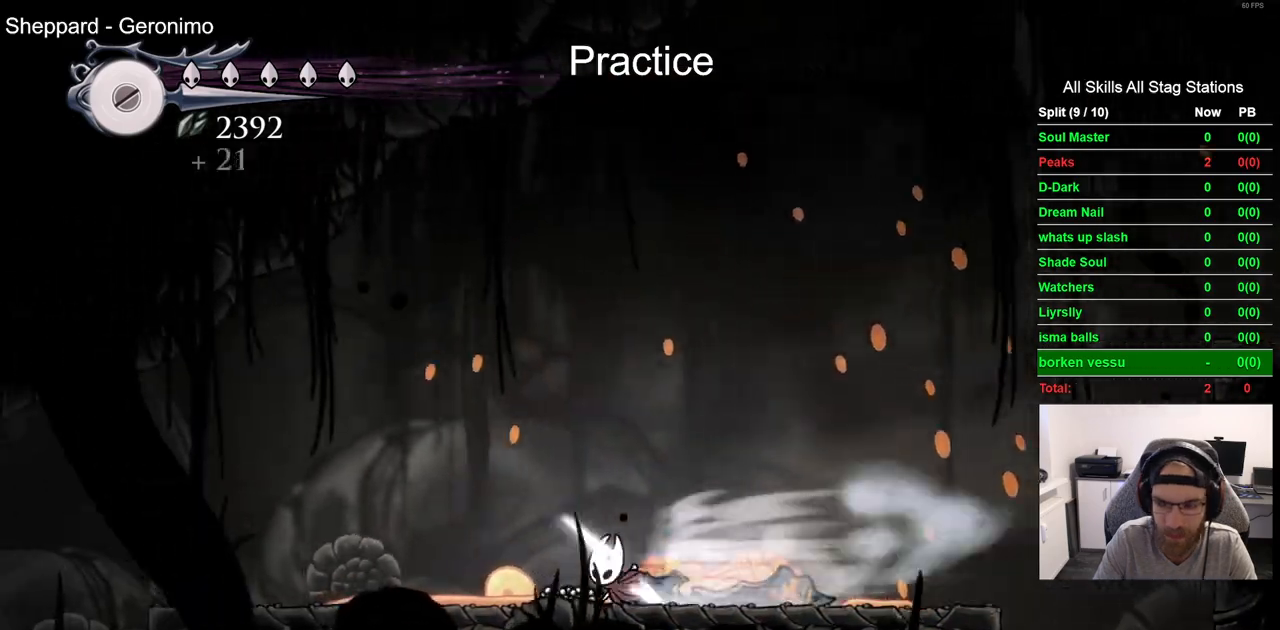
{"buttons": ["DPAD_LEFT"], "left_stick": "center", "right_stick": "center", "events": [[67, "R2", "up"]]}
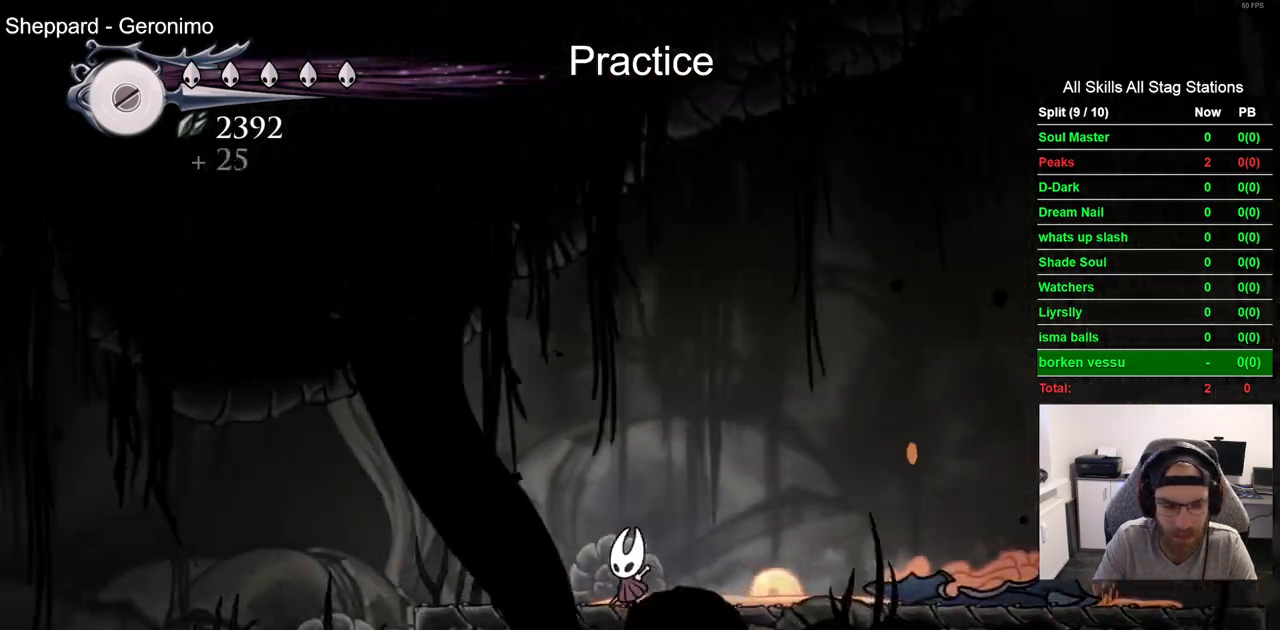
{"buttons": [], "left_stick": "center", "right_stick": "center", "events": [[83, "R2", "down"], [300, "R2", "up"], [333, "DPAD_LEFT", "up"]]}
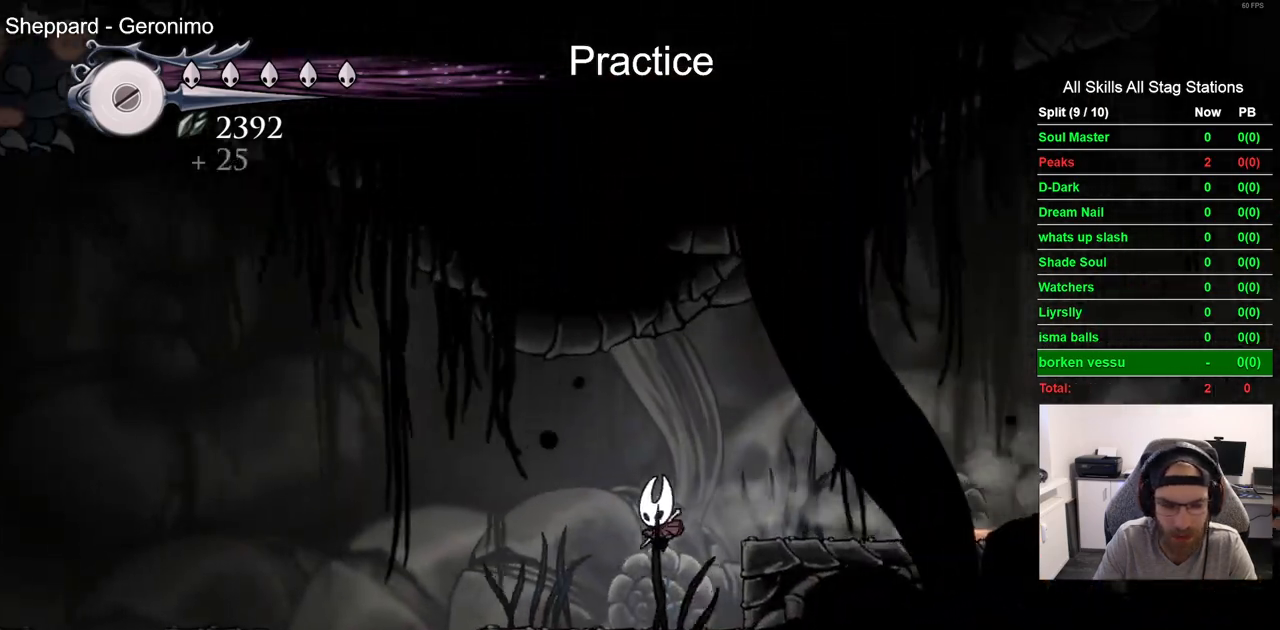
{"buttons": ["DPAD_LEFT"], "left_stick": "center", "right_stick": "center", "events": [[100, "DPAD_RIGHT", "down"], [350, "DPAD_RIGHT", "up"], [450, "DPAD_LEFT", "down"]]}